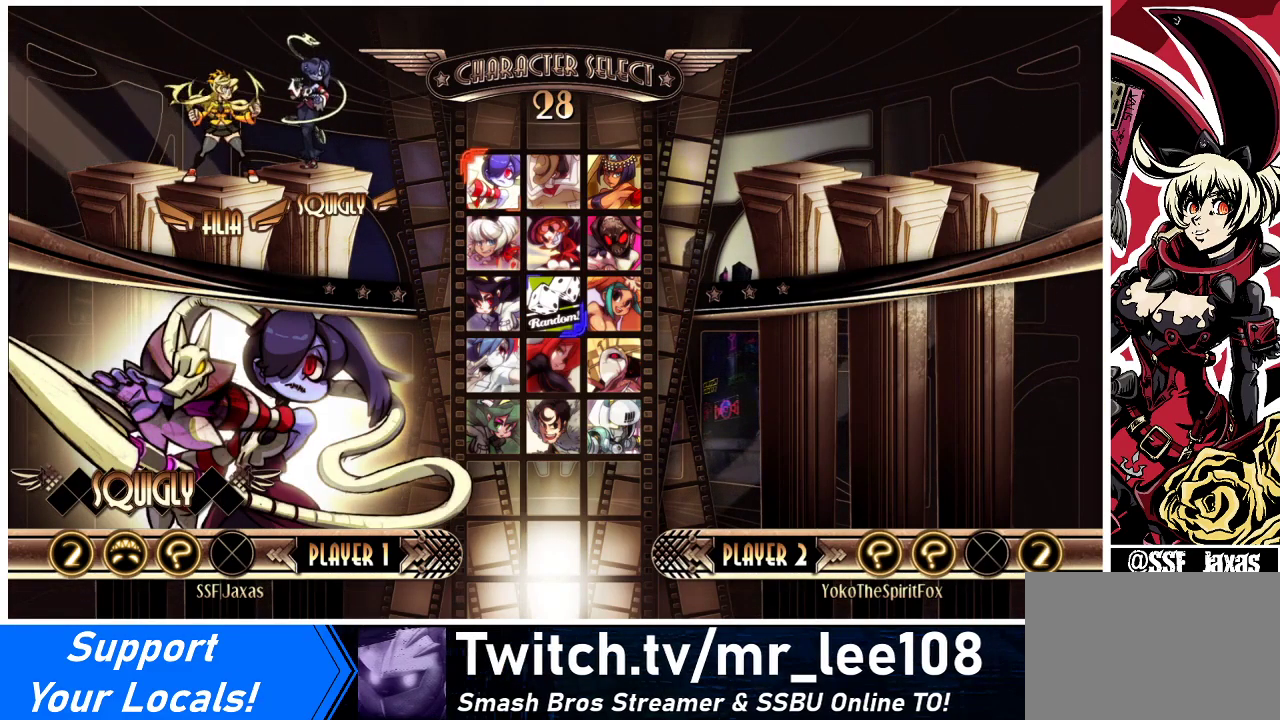
Gameplay with a controller (arcade stick); each line is a JSON object with the inputs held at the frame after it. "events" lists button and stick changes between this image and that frame as [ms after this image, input, new state], when the widget could be followed in between. Not read: L3 R3.
{"buttons": [], "events": []}
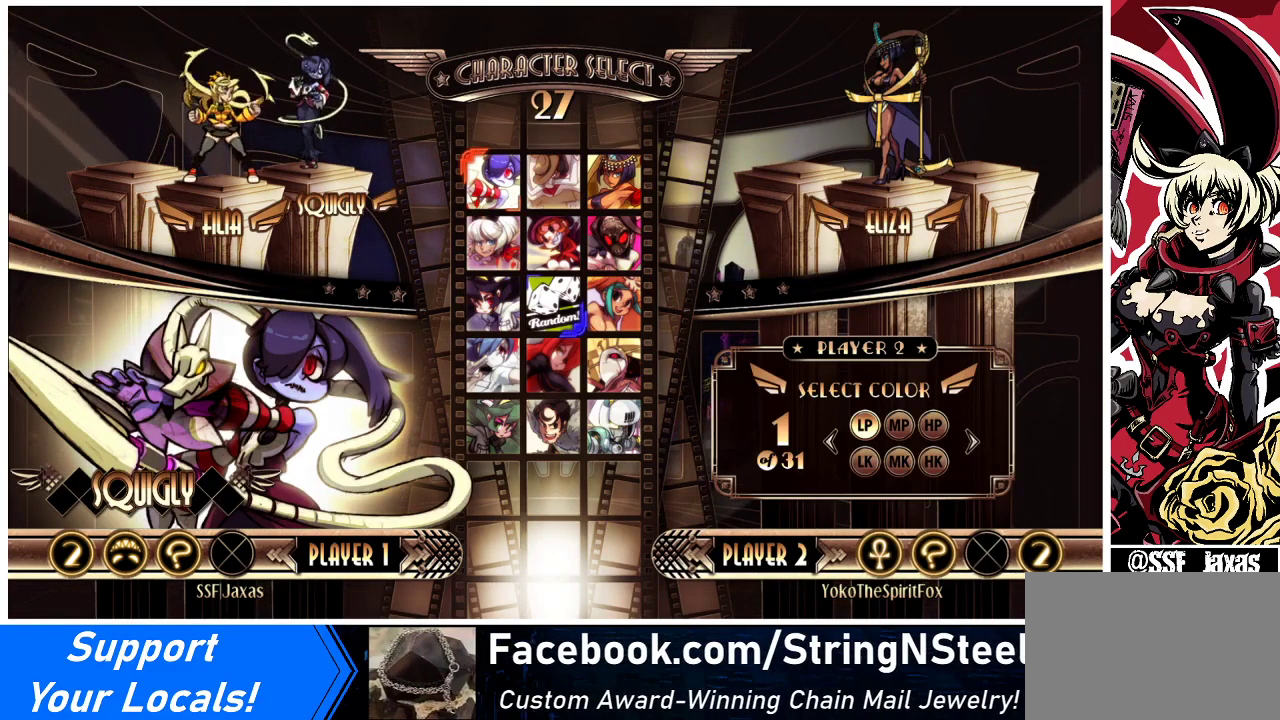
{"buttons": [], "events": []}
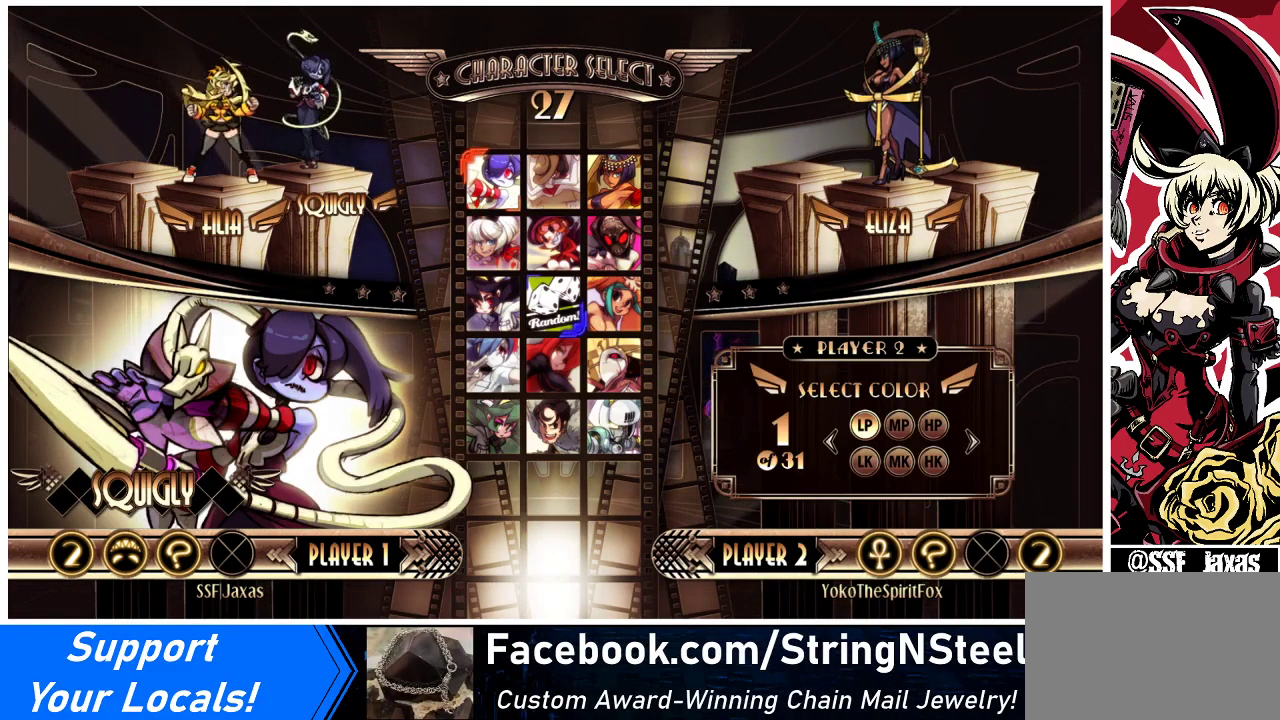
{"buttons": [], "events": []}
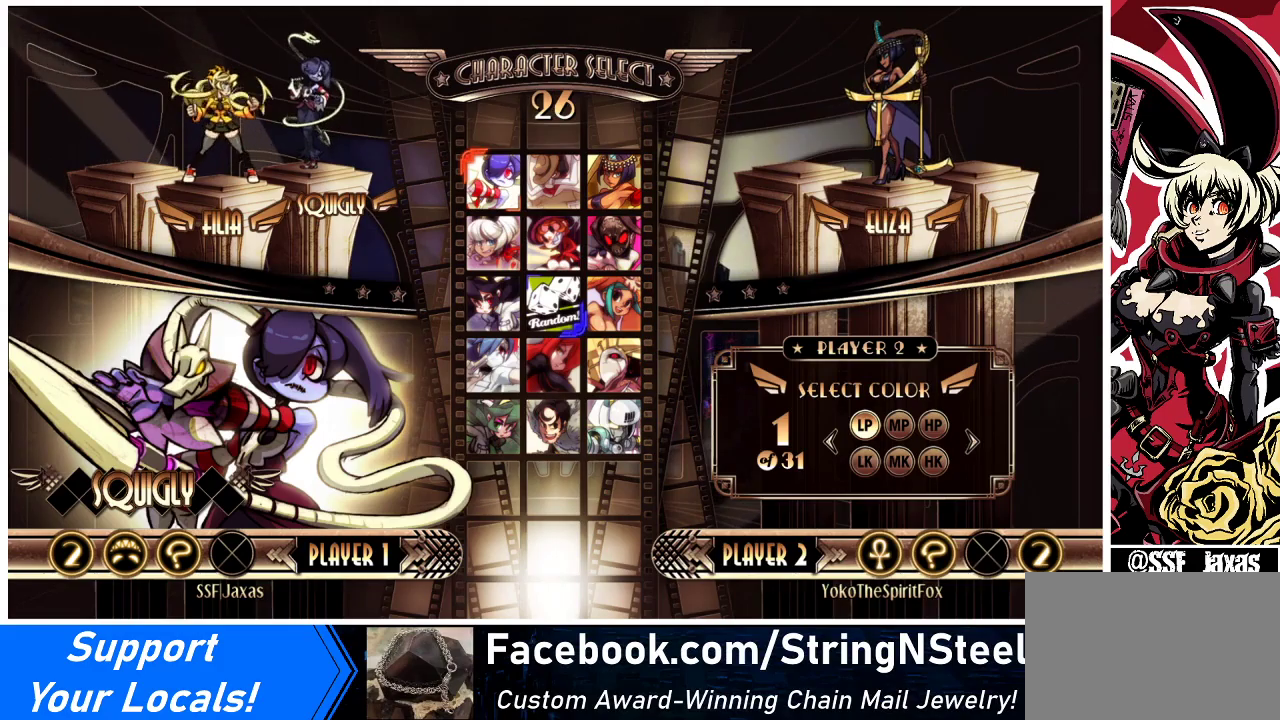
{"buttons": [], "events": []}
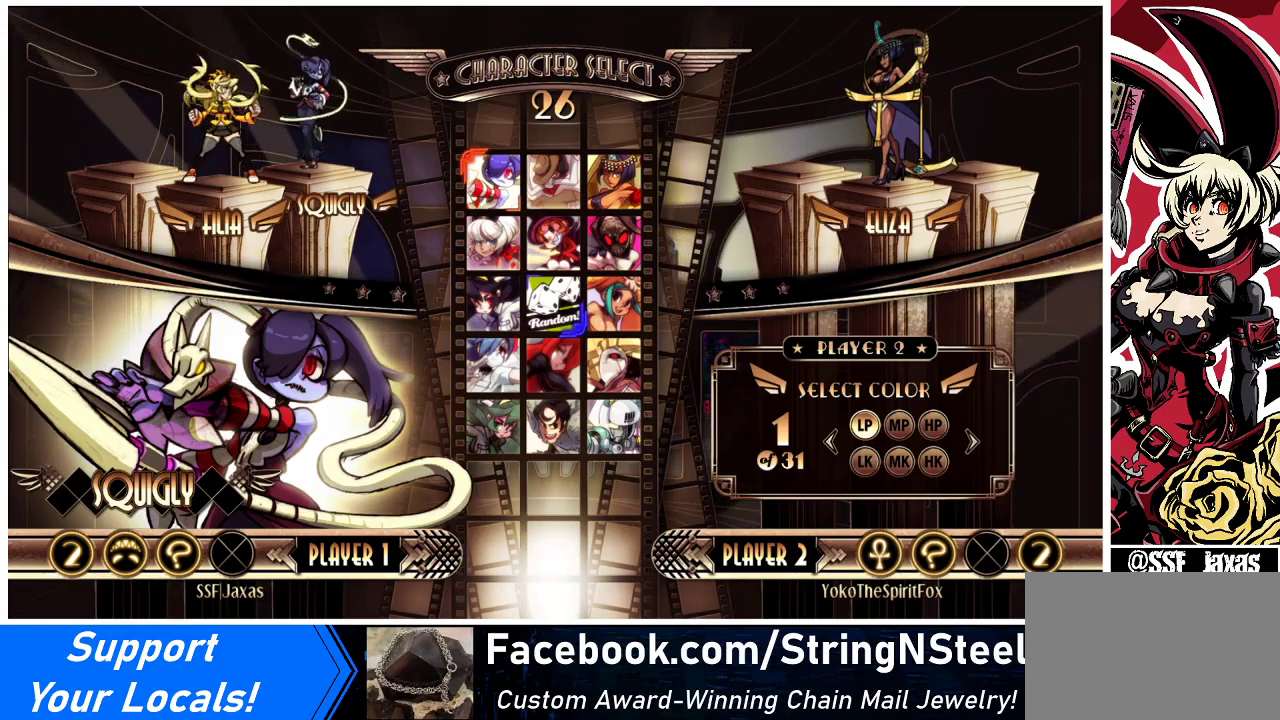
{"buttons": ["CROSS", "CIRCLE", "TRIANGLE", "R1"], "events": [[467, "CIRCLE", "down"], [467, "CROSS", "down"], [467, "R1", "down"], [467, "TRIANGLE", "down"]]}
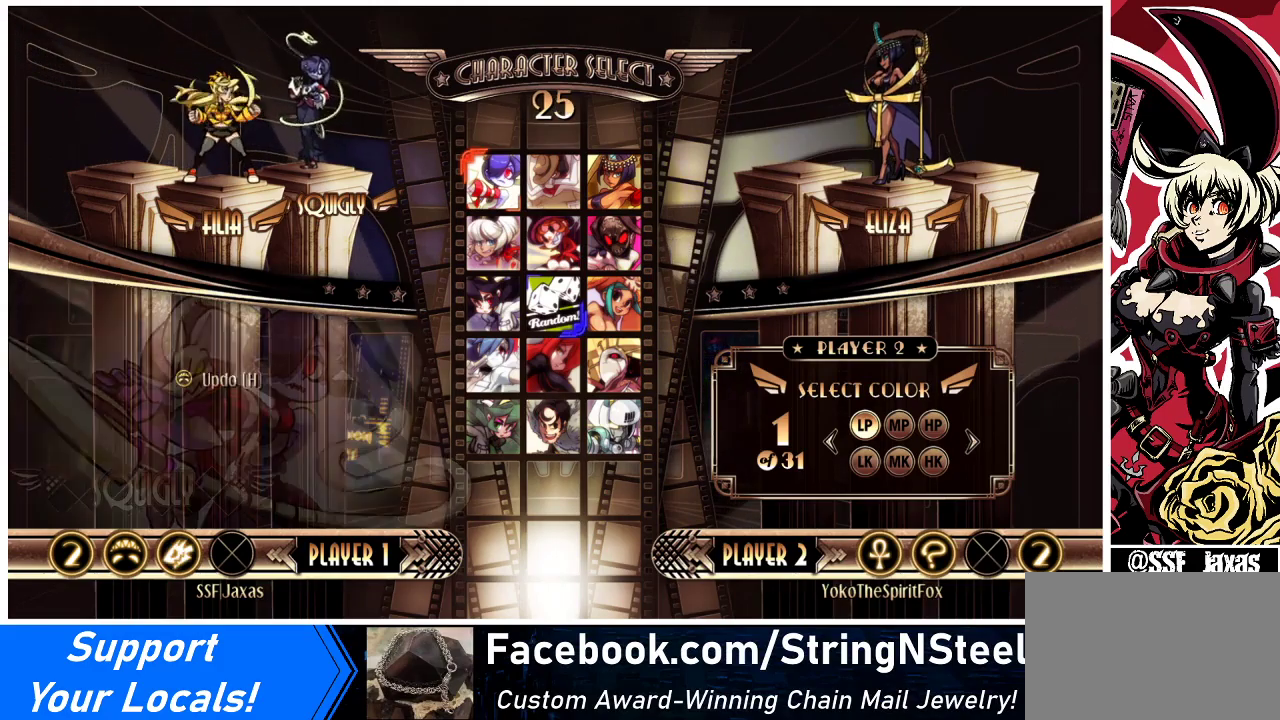
{"buttons": [], "events": [[33, "CIRCLE", "up"], [33, "TRIANGLE", "up"], [67, "CROSS", "up"], [67, "R1", "up"]]}
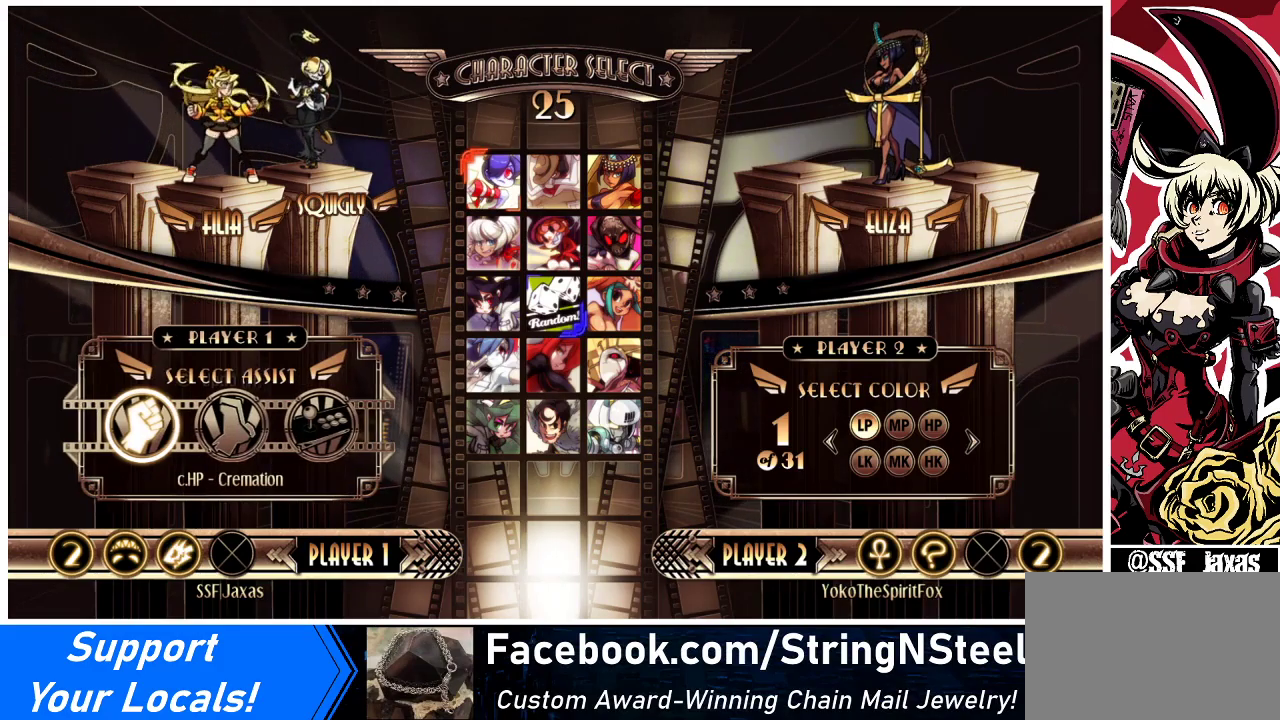
{"buttons": [], "events": []}
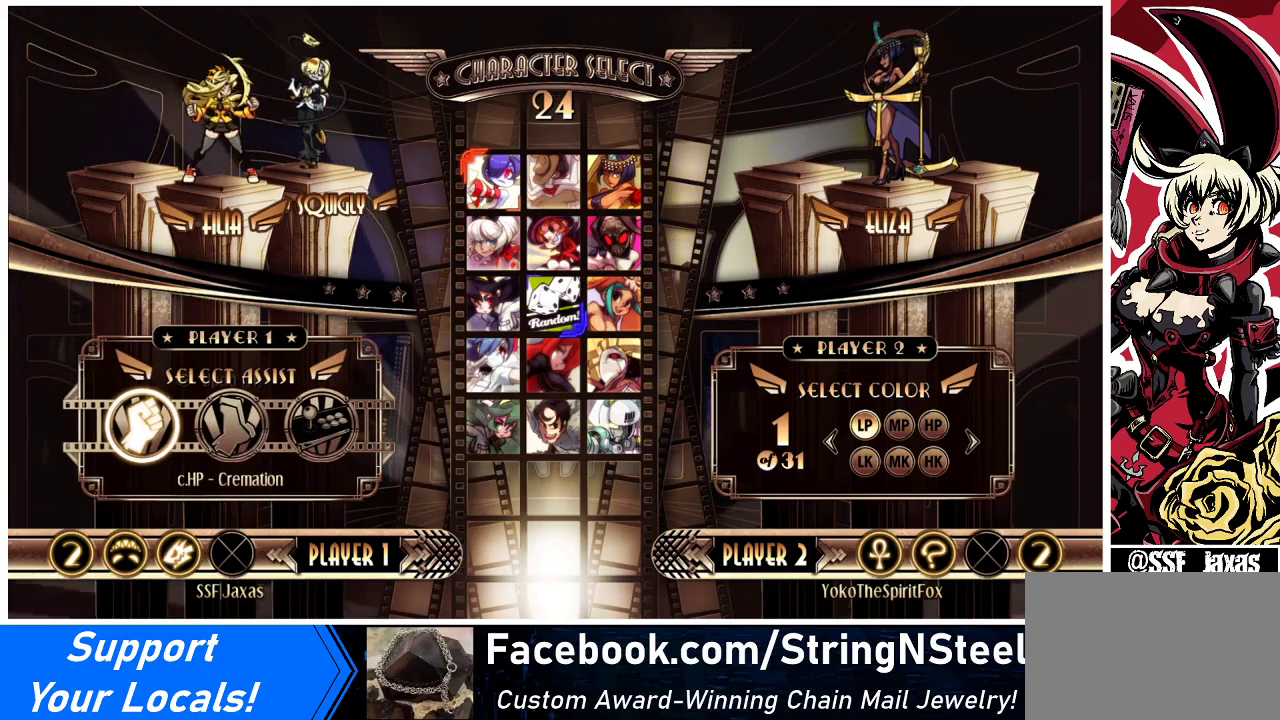
{"buttons": [], "events": []}
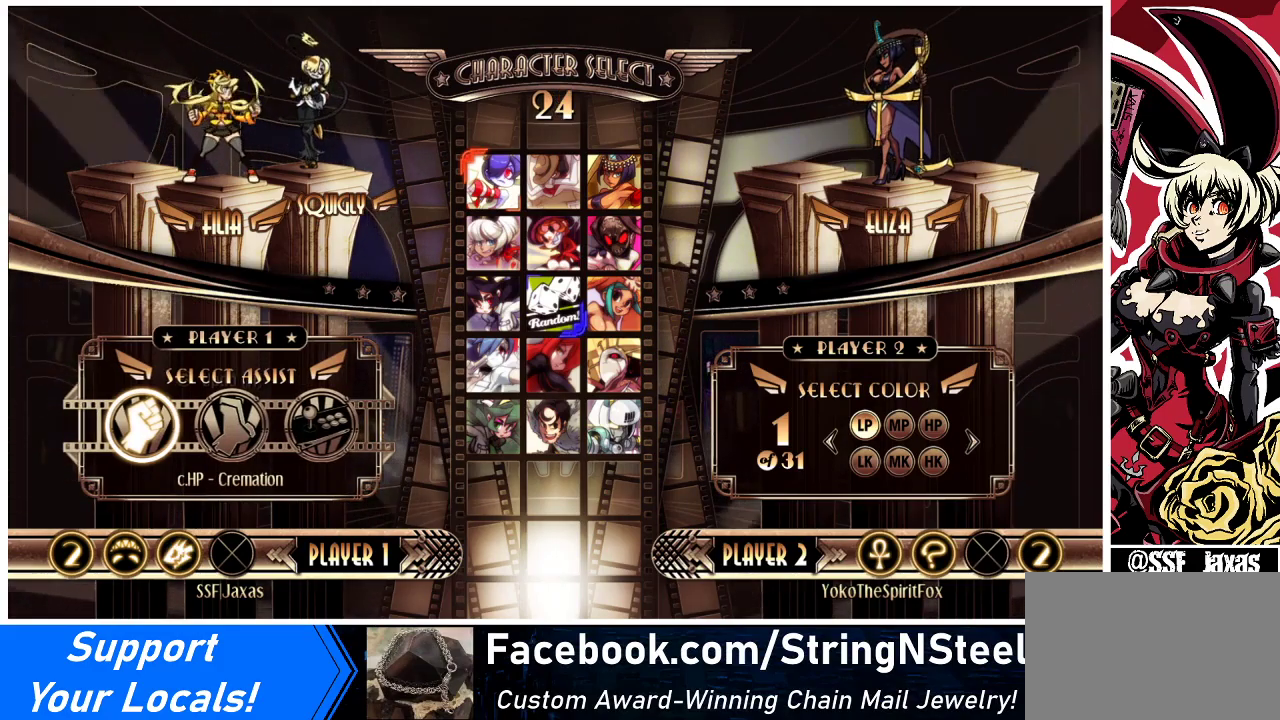
{"buttons": [], "events": []}
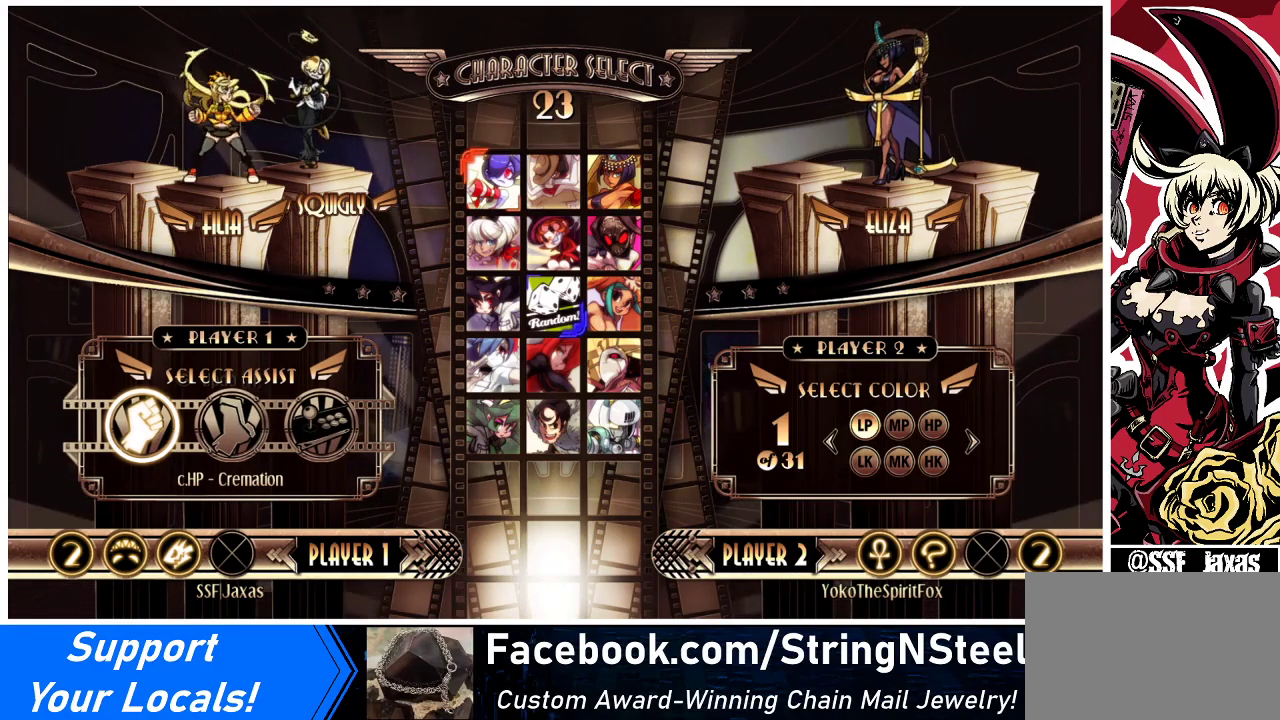
{"buttons": [], "events": []}
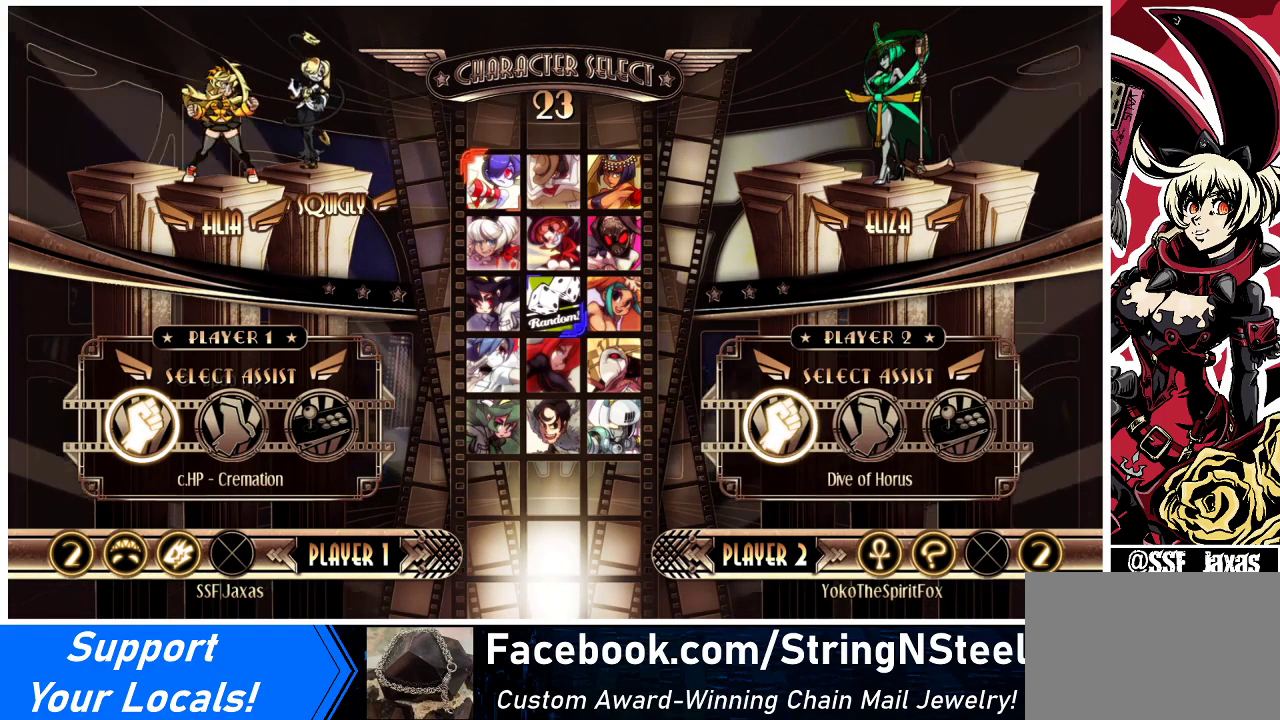
{"buttons": [], "events": []}
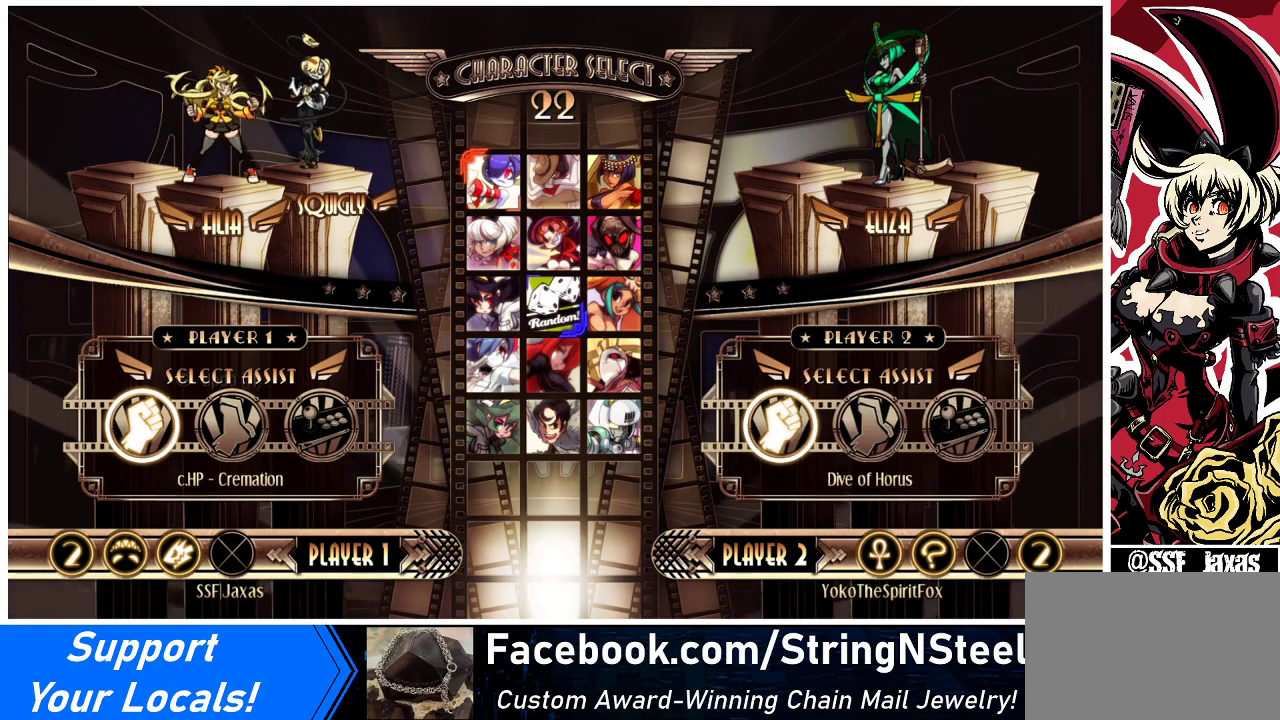
{"buttons": ["CROSS"], "events": [[267, "DPAD_RIGHT", "down"], [333, "DPAD_RIGHT", "up"], [467, "CROSS", "down"]]}
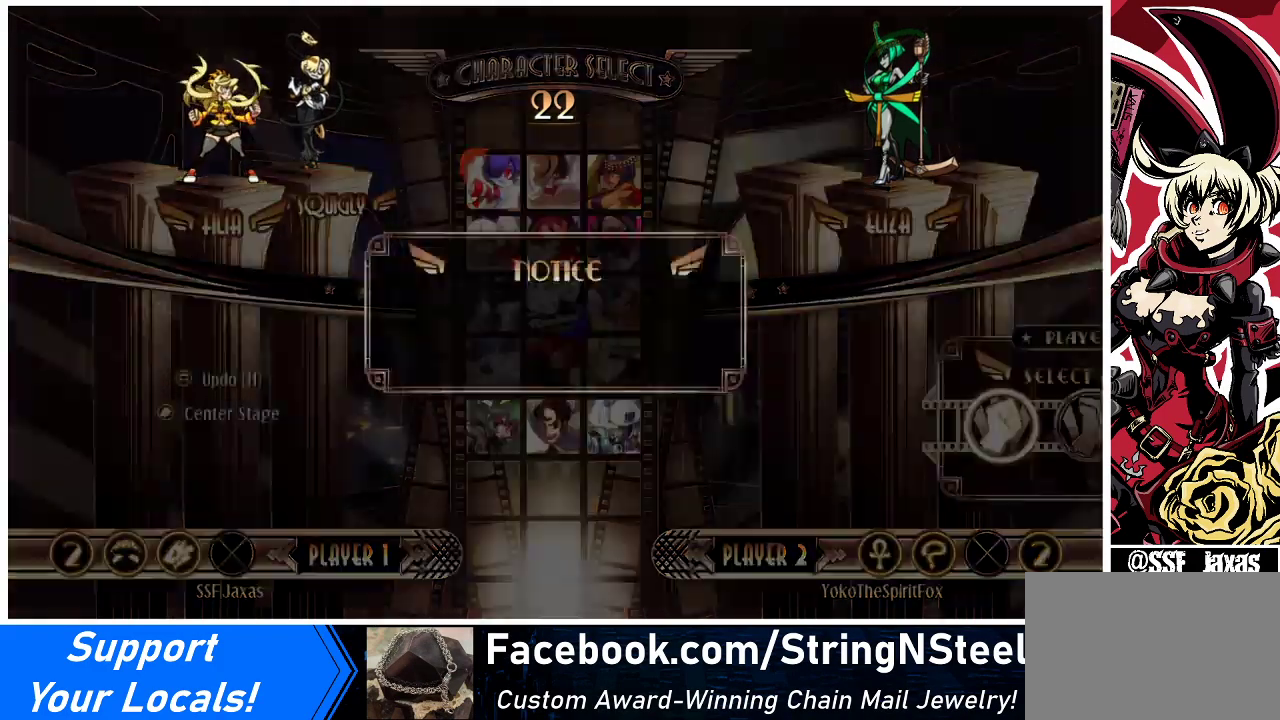
{"buttons": [], "events": [[33, "CROSS", "up"]]}
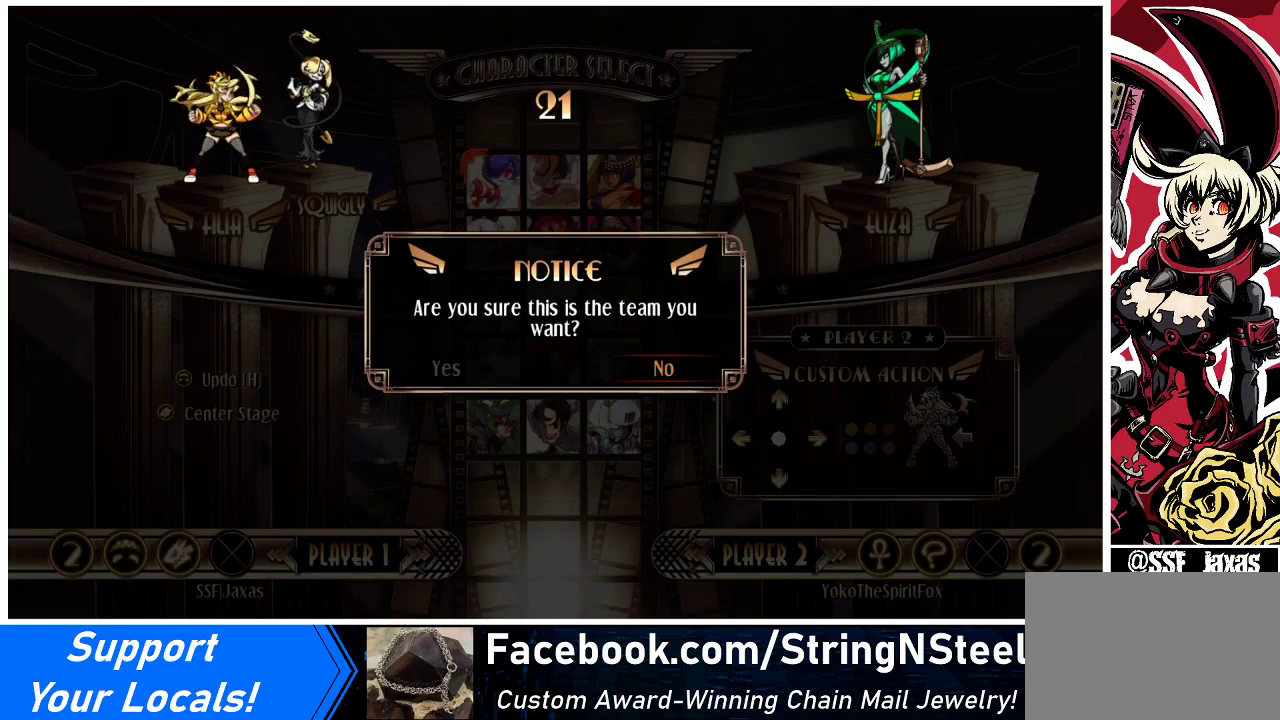
{"buttons": [], "events": []}
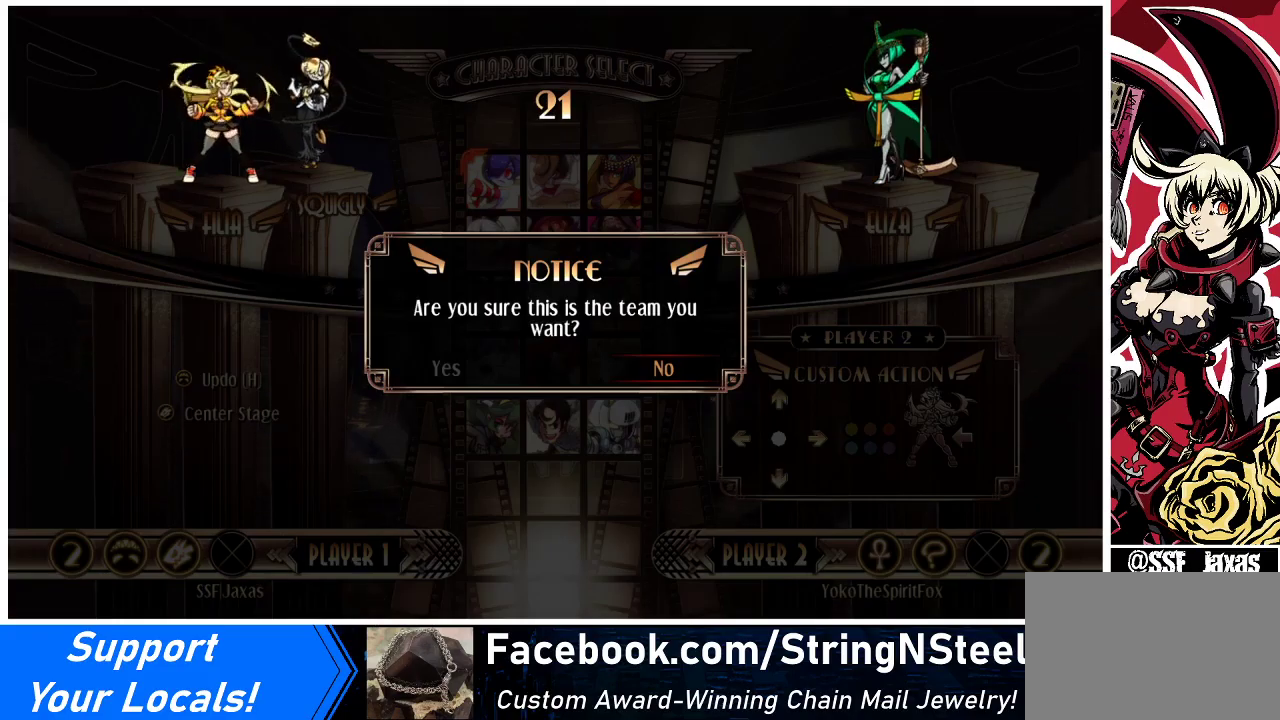
{"buttons": [], "events": [[400, "DPAD_LEFT", "down"], [467, "DPAD_LEFT", "up"]]}
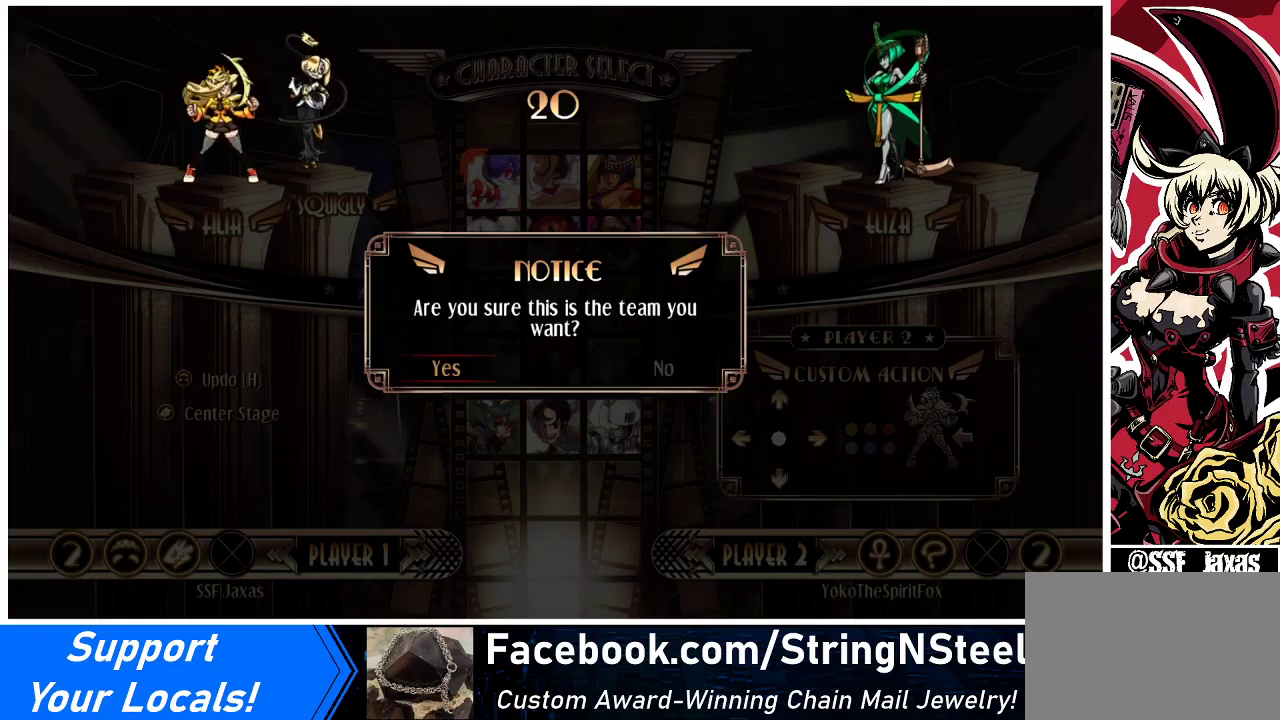
{"buttons": [], "events": [[200, "CROSS", "down"], [233, "CROSS", "up"]]}